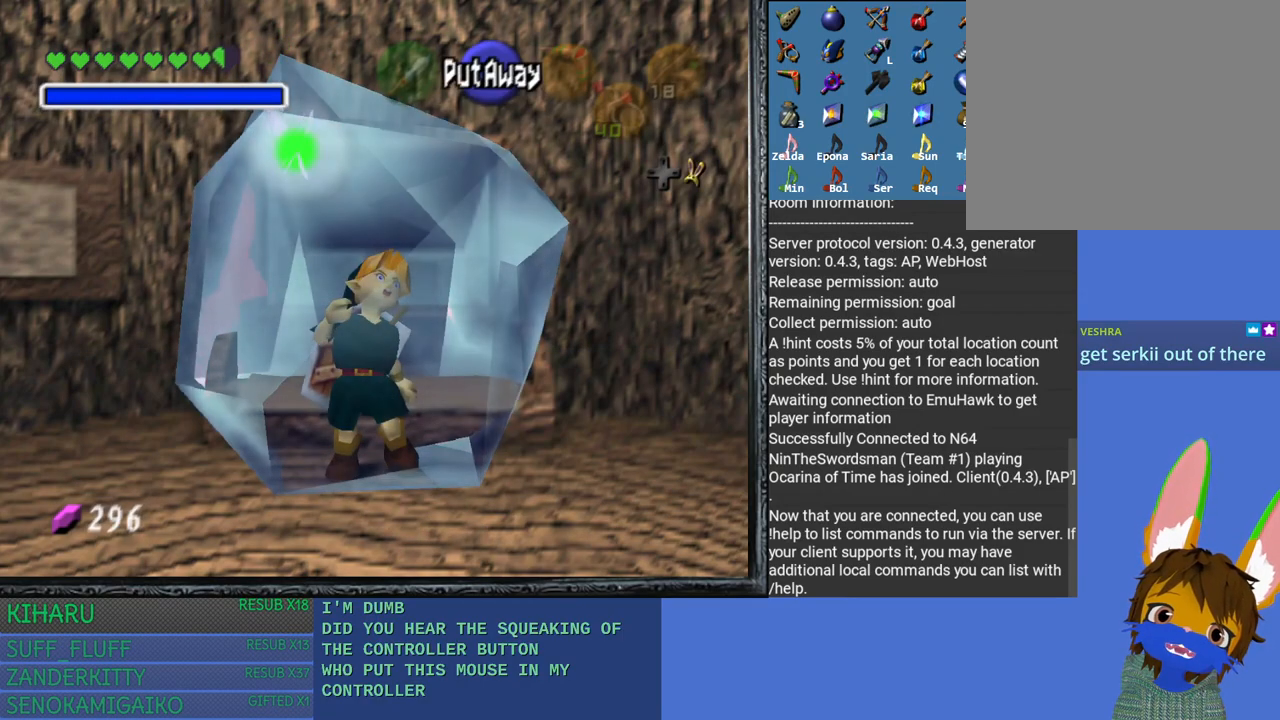
Gameplay with a controller (PlayStation layout); each line is a JSON object with the inputs held at the frame after it. "events" lists button and stick changes between this image and that frame as [ms after this image, input, new state], when the widget could be followed in between.
{"buttons": ["CROSS", "SQUARE"], "left_stick": "down-right", "right_stick": "center", "events": [[67, "SQUARE", "up"], [183, "CROSS", "down"], [200, "SQUARE", "down"], [333, "CROSS", "up"], [333, "SQUARE", "up"], [400, "CROSS", "down"], [400, "SQUARE", "down"], [450, "left_stick", "down-right"]]}
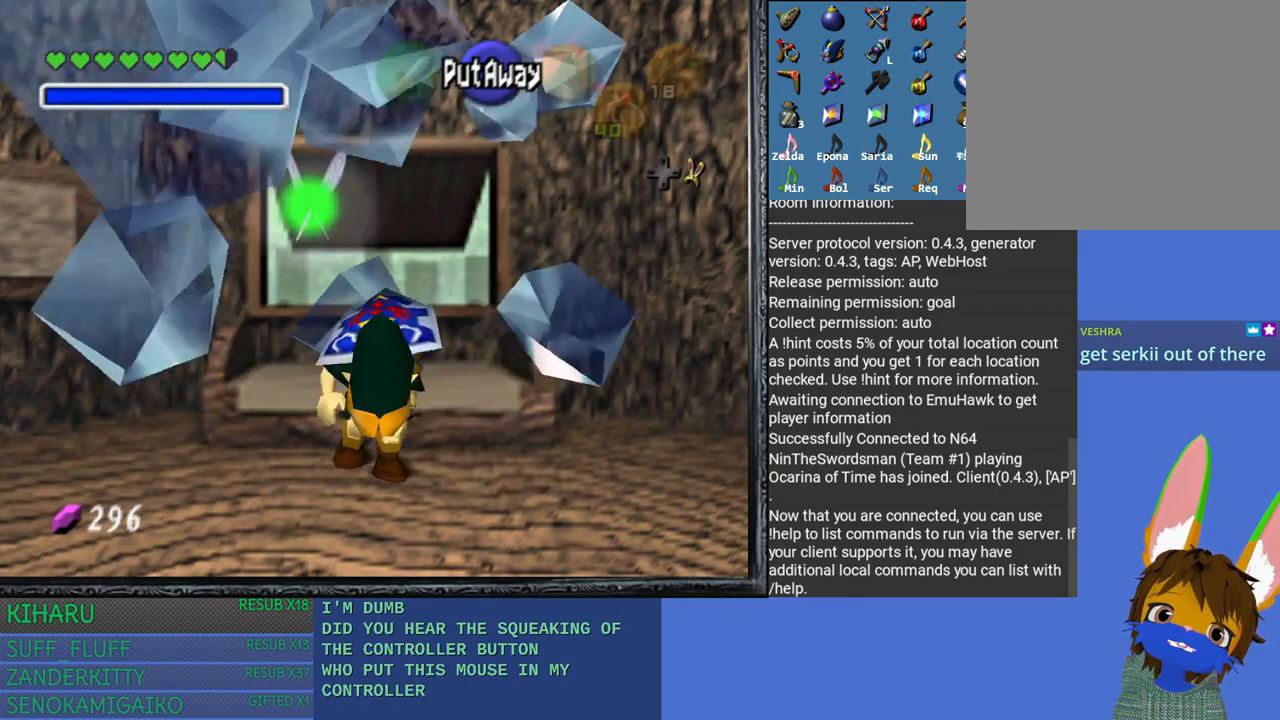
{"buttons": ["CROSS", "SQUARE"], "left_stick": "down-left", "right_stick": "center", "events": [[17, "CROSS", "up"], [17, "SQUARE", "up"], [83, "SQUARE", "down"], [100, "CROSS", "down"], [117, "left_stick", "center"], [217, "CROSS", "up"], [217, "SQUARE", "up"], [250, "left_stick", "right"], [317, "CROSS", "down"], [333, "SQUARE", "down"], [367, "left_stick", "up"], [383, "CROSS", "up"], [417, "SQUARE", "up"], [450, "SQUARE", "down"], [467, "CROSS", "down"], [467, "left_stick", "down-left"]]}
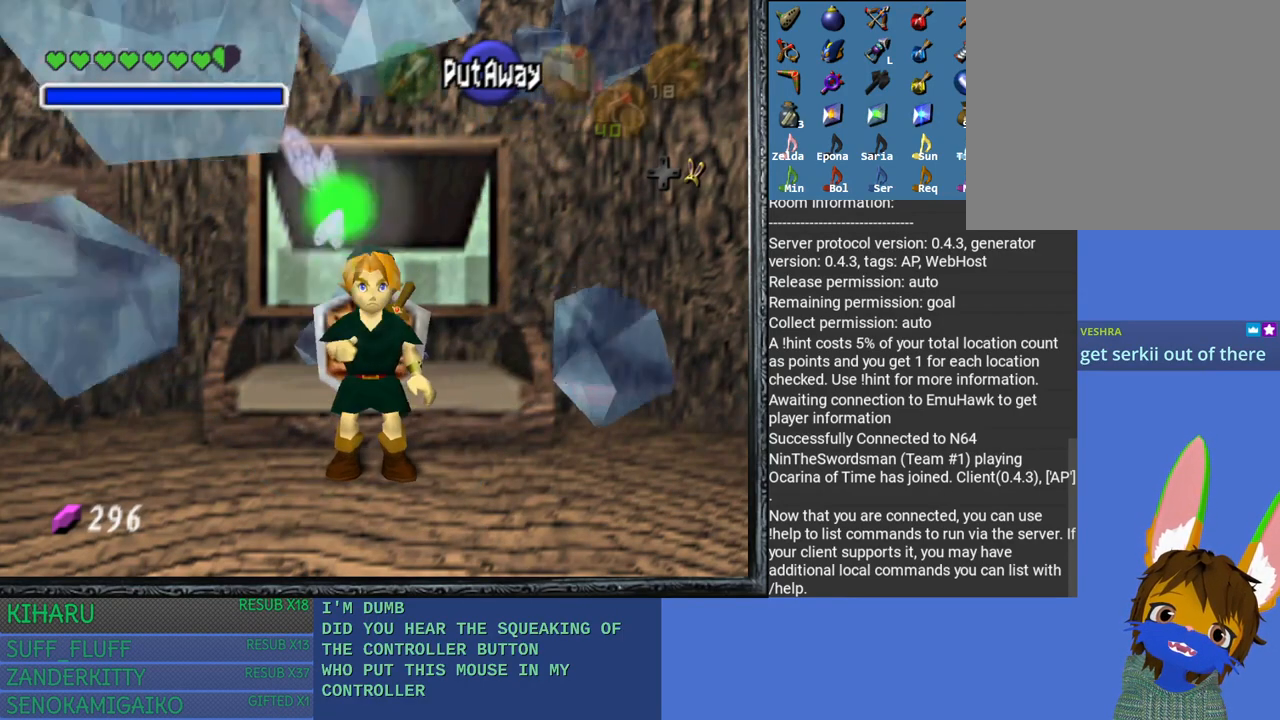
{"buttons": [], "left_stick": "up-right", "right_stick": "center", "events": [[67, "CROSS", "up"], [67, "SQUARE", "up"], [83, "left_stick", "down-right"], [150, "CROSS", "down"], [150, "SQUARE", "down"], [150, "left_stick", "up-right"], [233, "left_stick", "up-left"], [250, "CROSS", "up"], [267, "SQUARE", "up"], [333, "SQUARE", "down"], [333, "left_stick", "down-right"], [383, "CROSS", "down"], [433, "left_stick", "up-right"], [467, "CROSS", "up"], [467, "SQUARE", "up"]]}
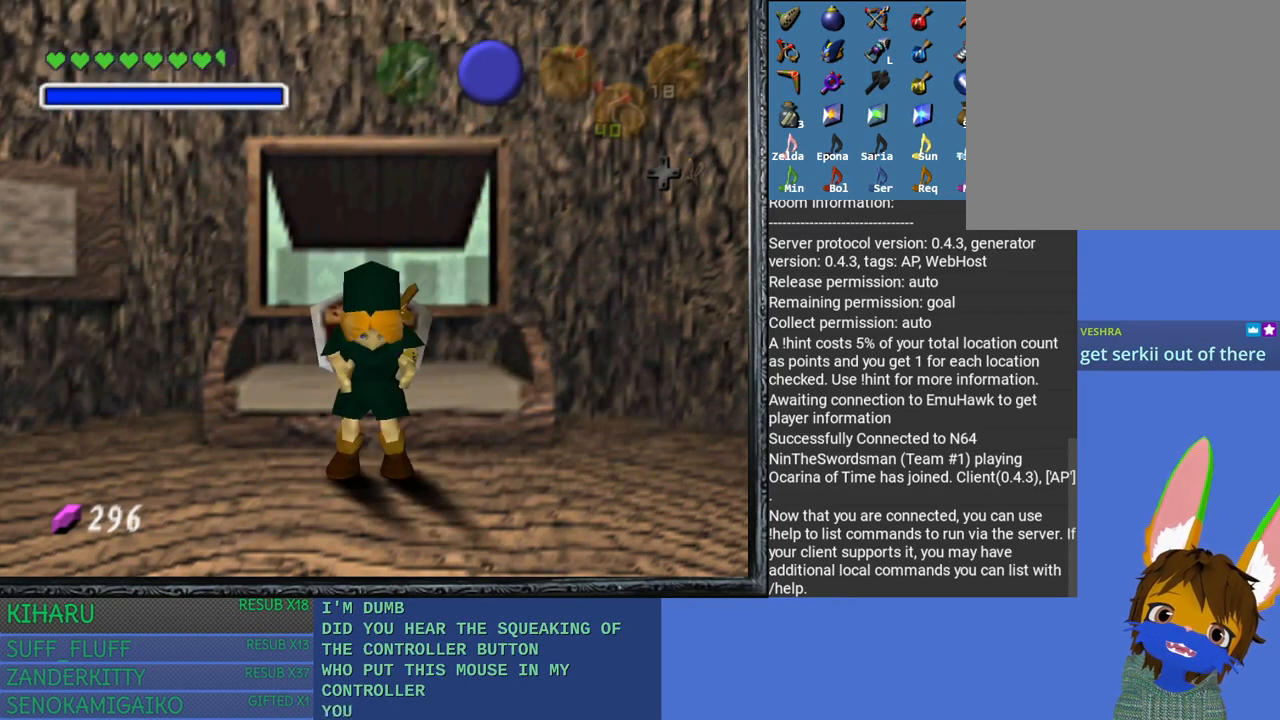
{"buttons": ["CROSS", "SQUARE"], "left_stick": "down-right", "right_stick": "center", "events": [[33, "left_stick", "up-left"], [67, "CROSS", "down"], [67, "SQUARE", "down"], [83, "left_stick", "down-left"], [150, "CROSS", "up"], [150, "SQUARE", "up"], [150, "left_stick", "down-right"], [233, "left_stick", "up-right"], [267, "CROSS", "down"], [267, "SQUARE", "down"], [350, "CROSS", "up"], [367, "SQUARE", "up"], [400, "left_stick", "down"], [433, "SQUARE", "down"], [450, "CROSS", "down"], [450, "left_stick", "down-right"]]}
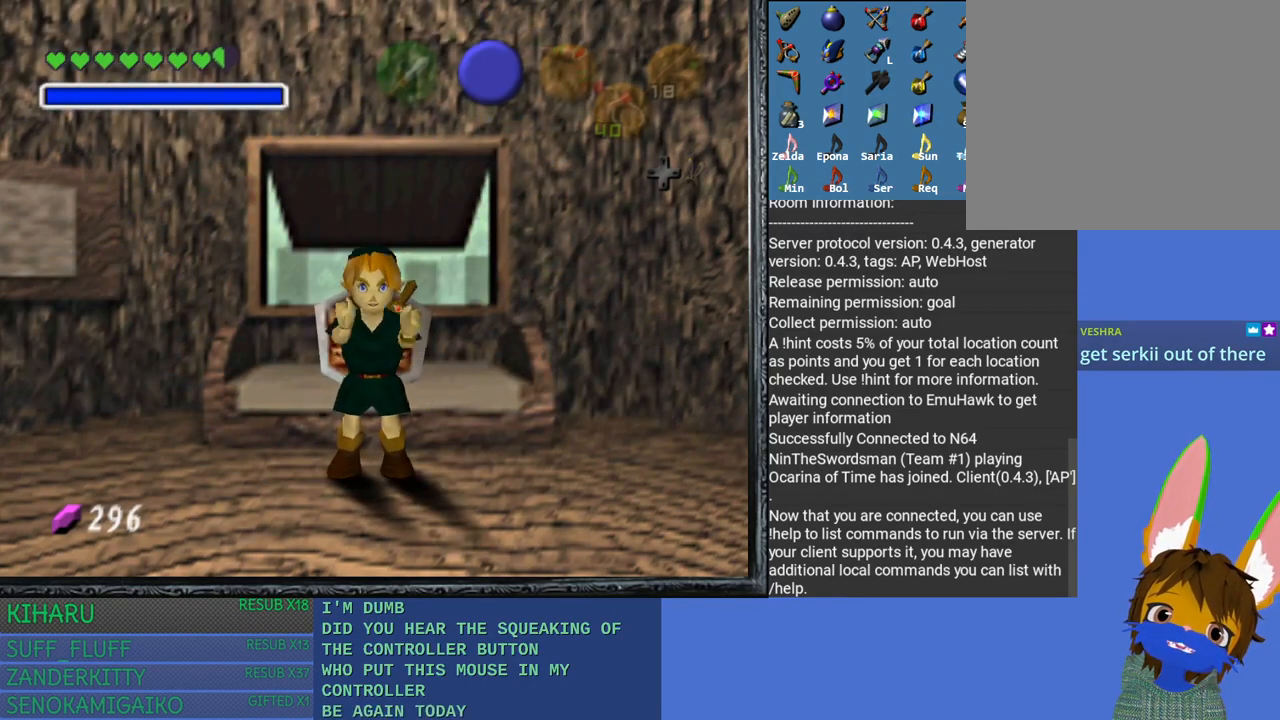
{"buttons": ["CROSS", "SQUARE"], "left_stick": "down-right", "right_stick": "center", "events": [[17, "left_stick", "right"], [50, "CROSS", "up"], [50, "SQUARE", "up"], [117, "left_stick", "up"], [150, "CROSS", "down"], [150, "SQUARE", "down"], [167, "left_stick", "left"], [217, "left_stick", "down"], [267, "CROSS", "up"], [267, "SQUARE", "up"], [317, "left_stick", "right"], [367, "CROSS", "down"], [367, "SQUARE", "down"], [467, "left_stick", "down-right"]]}
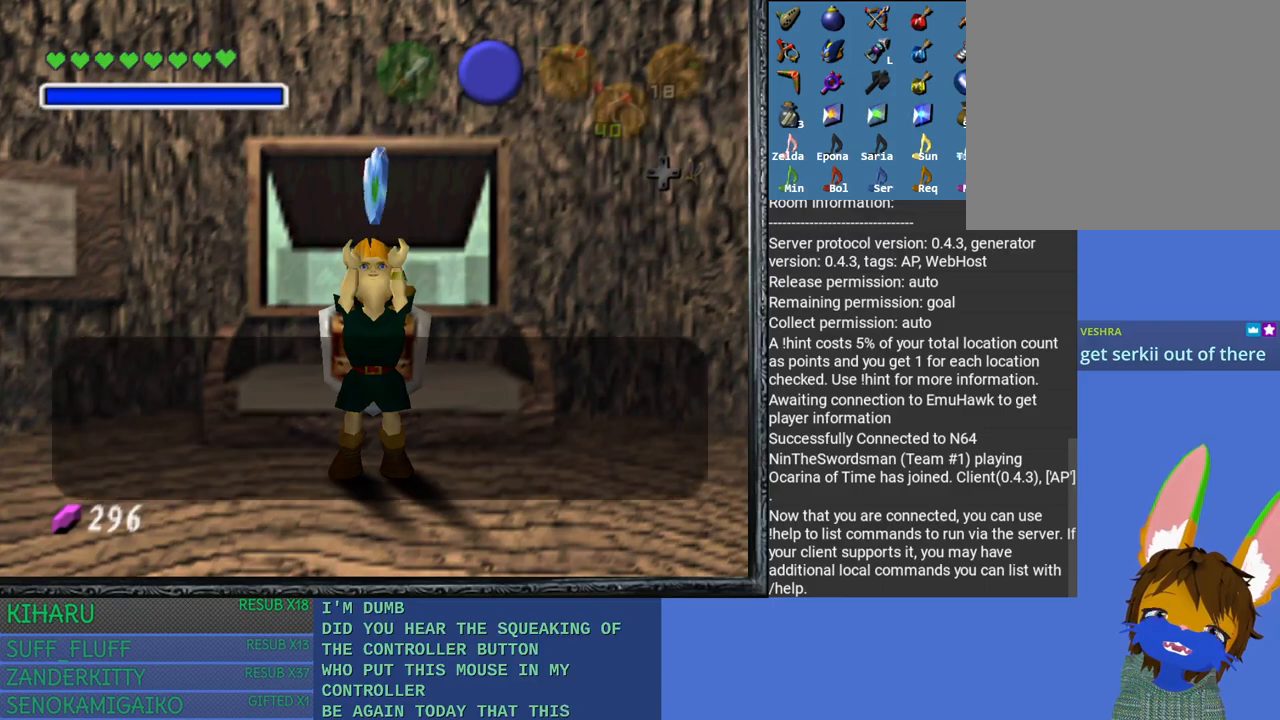
{"buttons": ["CROSS", "SQUARE"], "left_stick": "up-right", "right_stick": "center", "events": [[17, "CROSS", "up"], [17, "SQUARE", "up"], [50, "SQUARE", "down"], [83, "CROSS", "down"], [133, "left_stick", "up-right"], [183, "CROSS", "up"], [183, "SQUARE", "up"], [250, "CROSS", "down"], [250, "SQUARE", "down"], [267, "left_stick", "down-left"], [350, "left_stick", "down-right"], [367, "CROSS", "up"], [367, "SQUARE", "up"], [433, "left_stick", "up-right"], [450, "SQUARE", "down"], [500, "CROSS", "down"]]}
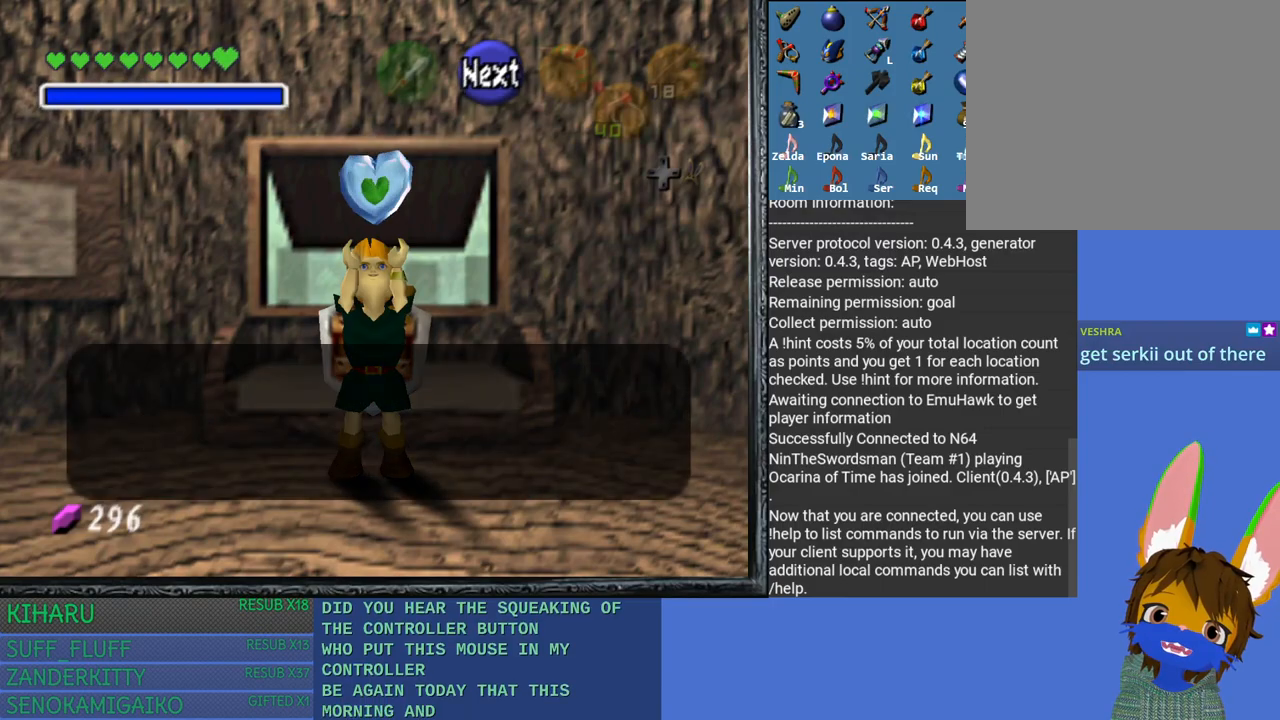
{"buttons": [], "left_stick": "down-right", "right_stick": "center", "events": [[33, "CROSS", "up"], [33, "SQUARE", "up"], [33, "left_stick", "up-left"], [117, "CROSS", "down"], [117, "SQUARE", "down"], [117, "left_stick", "down"], [217, "left_stick", "right"], [333, "left_stick", "up-left"], [400, "left_stick", "down-left"], [433, "CROSS", "up"], [433, "SQUARE", "up"], [483, "left_stick", "down-right"]]}
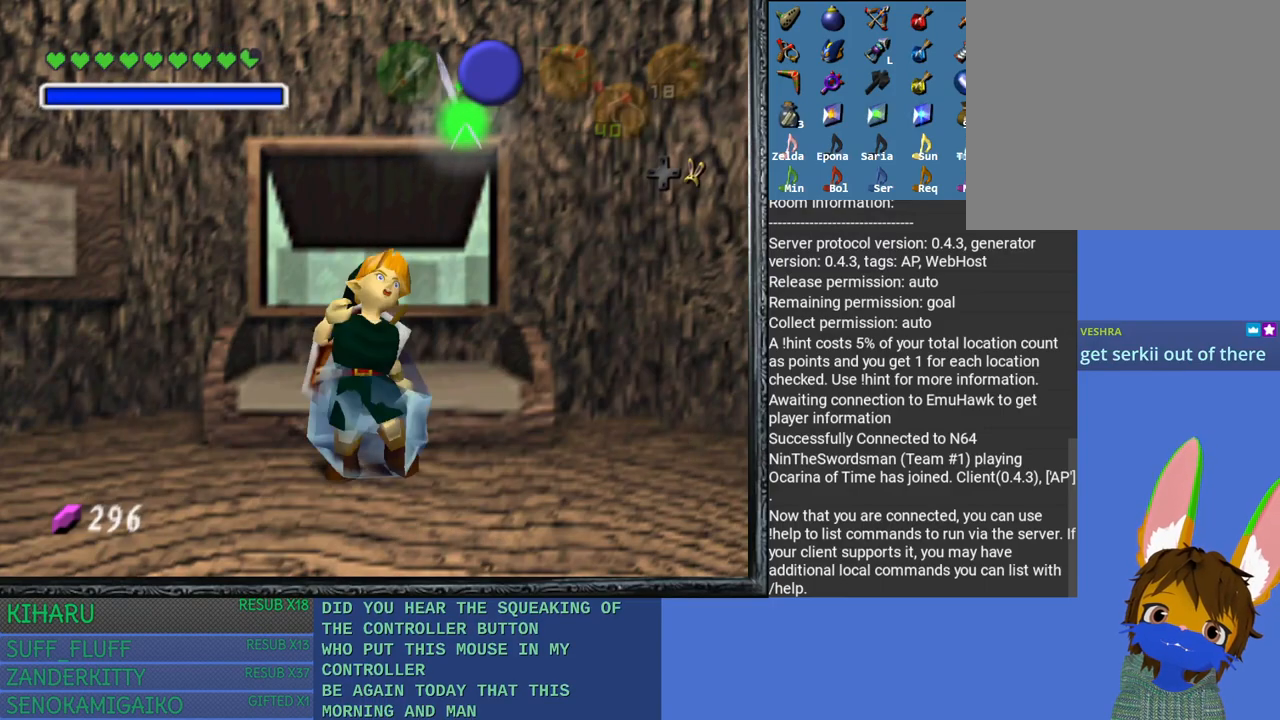
{"buttons": ["CROSS", "SQUARE"], "left_stick": "down-left", "right_stick": "center", "events": [[33, "CROSS", "down"], [33, "SQUARE", "down"], [33, "left_stick", "right"], [117, "CROSS", "up"], [117, "SQUARE", "up"], [167, "left_stick", "left"], [217, "CROSS", "down"], [217, "SQUARE", "down"], [233, "left_stick", "down"], [317, "CROSS", "up"], [317, "SQUARE", "up"], [333, "left_stick", "right"], [400, "CROSS", "down"], [400, "SQUARE", "down"], [433, "left_stick", "up-left"], [483, "left_stick", "down-left"]]}
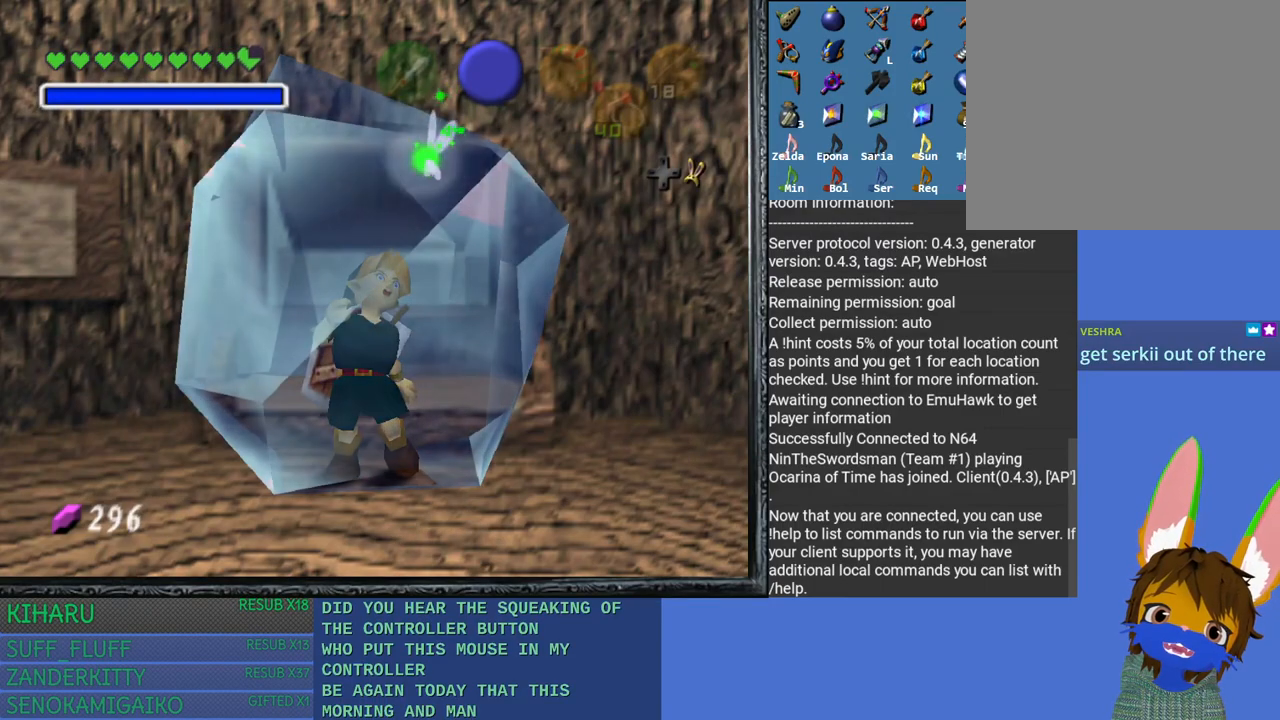
{"buttons": ["CROSS", "SQUARE"], "left_stick": "up-right", "right_stick": "center", "events": [[17, "CROSS", "up"], [17, "SQUARE", "up"], [67, "left_stick", "down-right"], [83, "SQUARE", "down"], [100, "CROSS", "down"], [150, "left_stick", "up-right"], [250, "CROSS", "up"], [250, "SQUARE", "up"], [267, "CROSS", "down"], [267, "SQUARE", "down"], [283, "left_stick", "down-left"], [367, "CROSS", "up"], [367, "SQUARE", "up"], [367, "left_stick", "down-right"], [450, "CROSS", "down"], [467, "SQUARE", "down"], [467, "left_stick", "up-right"]]}
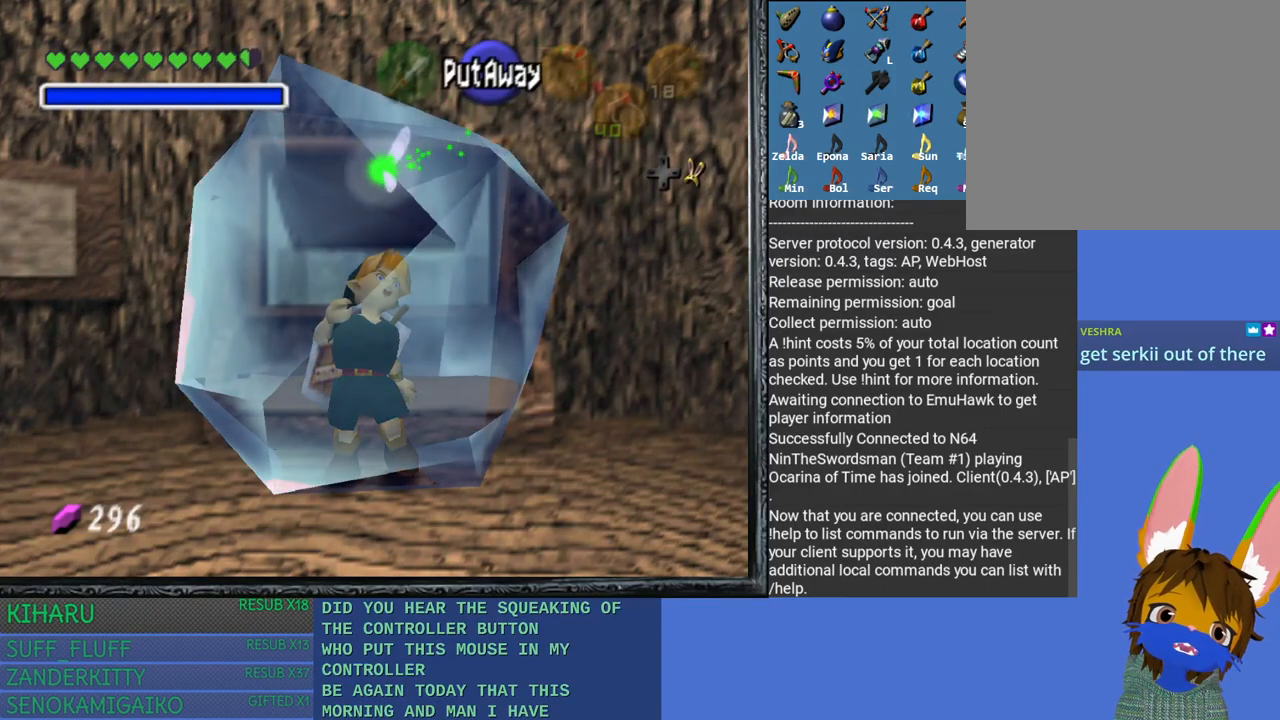
{"buttons": [], "left_stick": "down", "right_stick": "center", "events": [[50, "CROSS", "up"], [50, "SQUARE", "up"], [50, "left_stick", "left"], [117, "left_stick", "down"], [133, "CROSS", "down"], [133, "SQUARE", "down"], [250, "CROSS", "up"], [250, "SQUARE", "up"], [250, "left_stick", "right"], [300, "left_stick", "up"], [333, "CROSS", "down"], [333, "SQUARE", "down"], [383, "left_stick", "left"], [450, "CROSS", "up"], [450, "SQUARE", "up"], [450, "left_stick", "down"]]}
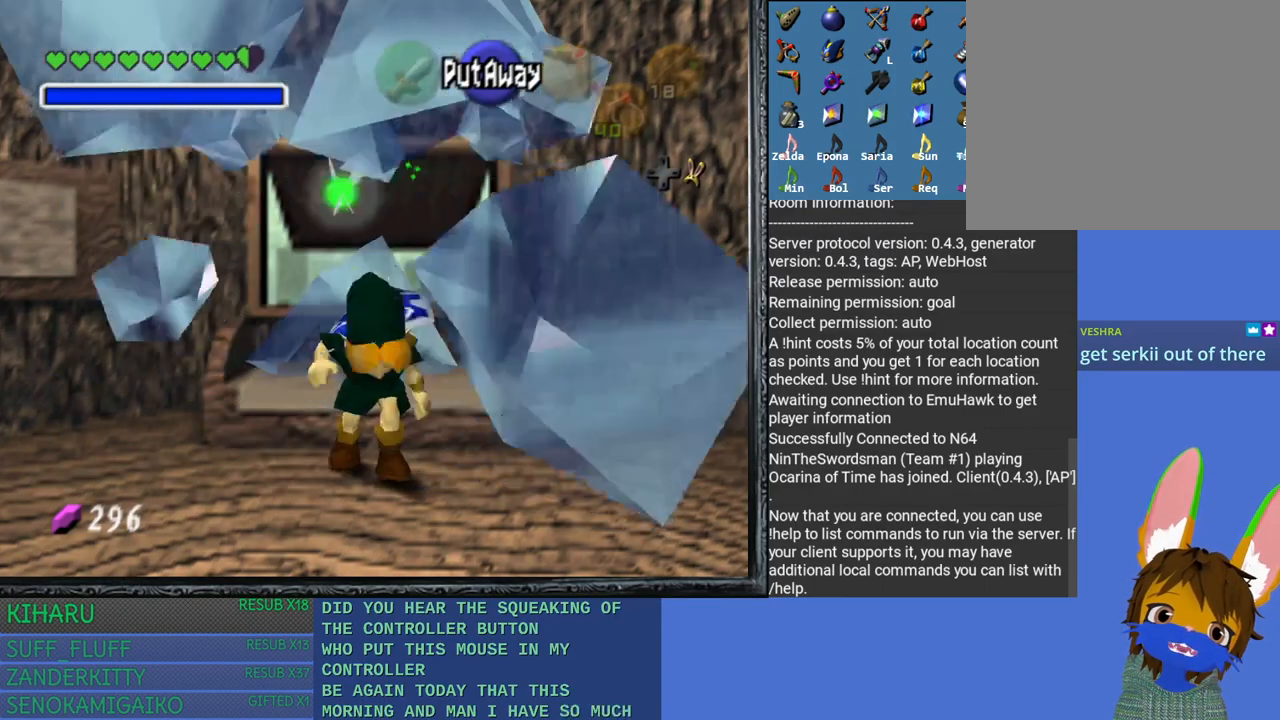
{"buttons": [], "left_stick": "up", "right_stick": "center", "events": [[33, "CROSS", "down"], [33, "SQUARE", "down"], [67, "left_stick", "right"], [117, "SQUARE", "up"], [133, "CROSS", "up"], [133, "left_stick", "up"], [183, "left_stick", "left"], [217, "CROSS", "down"], [217, "SQUARE", "down"], [267, "left_stick", "down"], [317, "CROSS", "up"], [317, "SQUARE", "up"], [350, "left_stick", "right"], [417, "SQUARE", "down"], [433, "CROSS", "down"], [483, "CROSS", "up"], [483, "SQUARE", "up"], [483, "left_stick", "up"]]}
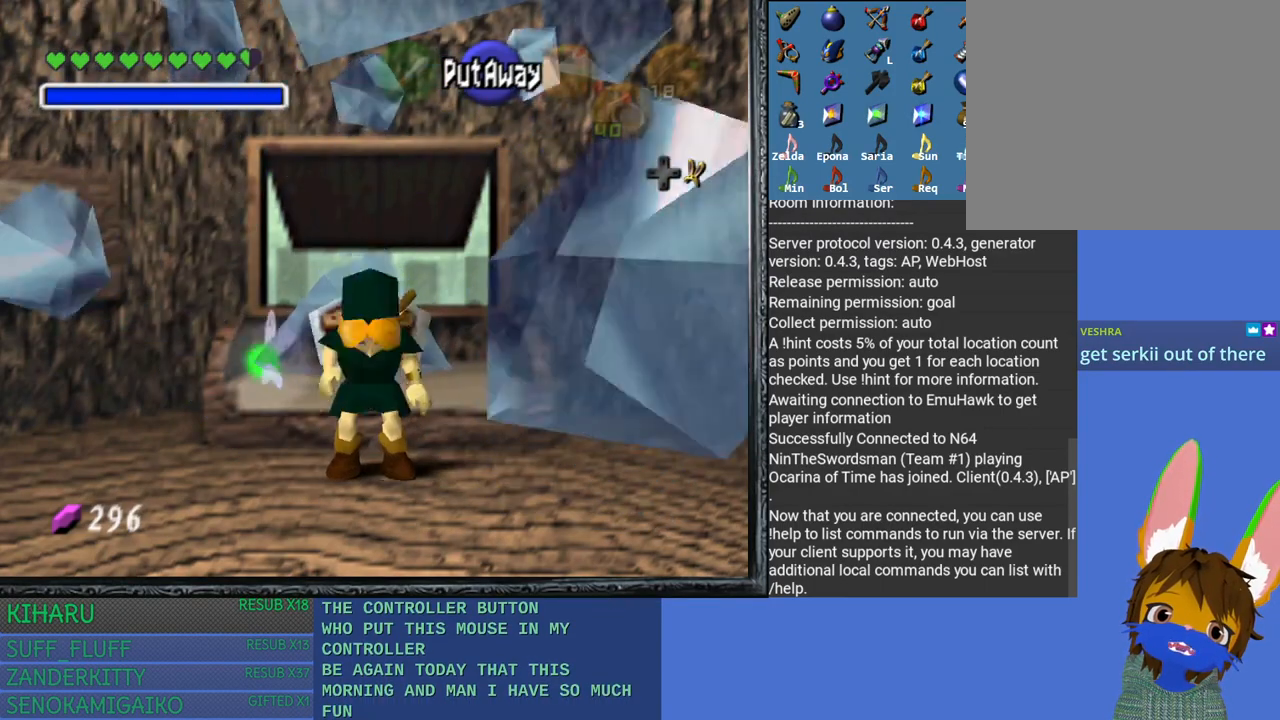
{"buttons": ["CROSS", "SQUARE"], "left_stick": "down-right", "right_stick": "center", "events": [[33, "left_stick", "left"], [50, "SQUARE", "down"], [83, "CROSS", "down"], [117, "left_stick", "down"], [183, "CROSS", "up"], [183, "SQUARE", "up"], [217, "left_stick", "right"], [267, "CROSS", "down"], [267, "SQUARE", "down"], [300, "left_stick", "up-left"], [333, "CROSS", "up"], [367, "SQUARE", "up"], [383, "left_stick", "down-left"], [433, "SQUARE", "down"], [450, "left_stick", "down-right"], [483, "CROSS", "down"]]}
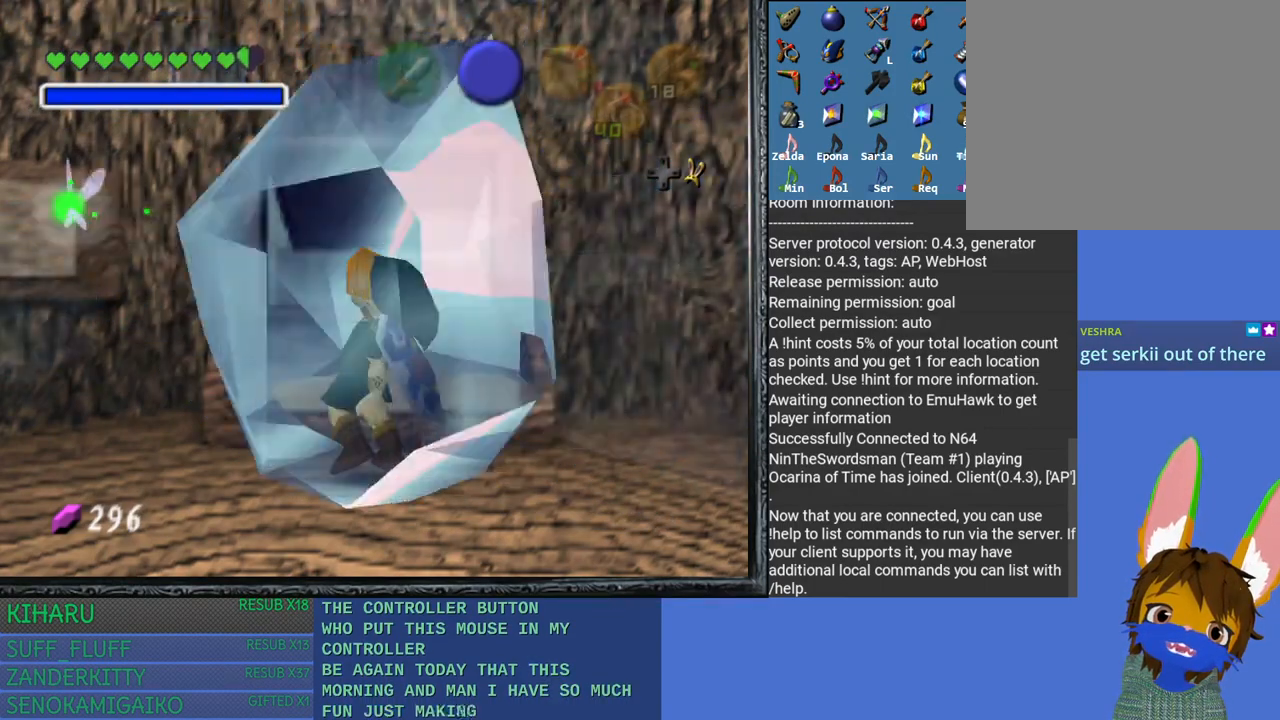
{"buttons": ["CROSS", "SQUARE"], "left_stick": "down-left", "right_stick": "center", "events": [[33, "CROSS", "up"], [50, "SQUARE", "up"], [50, "left_stick", "up-right"], [117, "CROSS", "down"], [133, "SQUARE", "down"], [167, "left_stick", "down-left"], [217, "CROSS", "up"], [217, "SQUARE", "up"], [250, "left_stick", "down-right"], [317, "CROSS", "down"], [317, "SQUARE", "down"], [350, "left_stick", "up-right"], [417, "left_stick", "up-left"], [433, "CROSS", "up"], [433, "SQUARE", "up"], [467, "left_stick", "down-left"], [500, "CROSS", "down"], [500, "SQUARE", "down"]]}
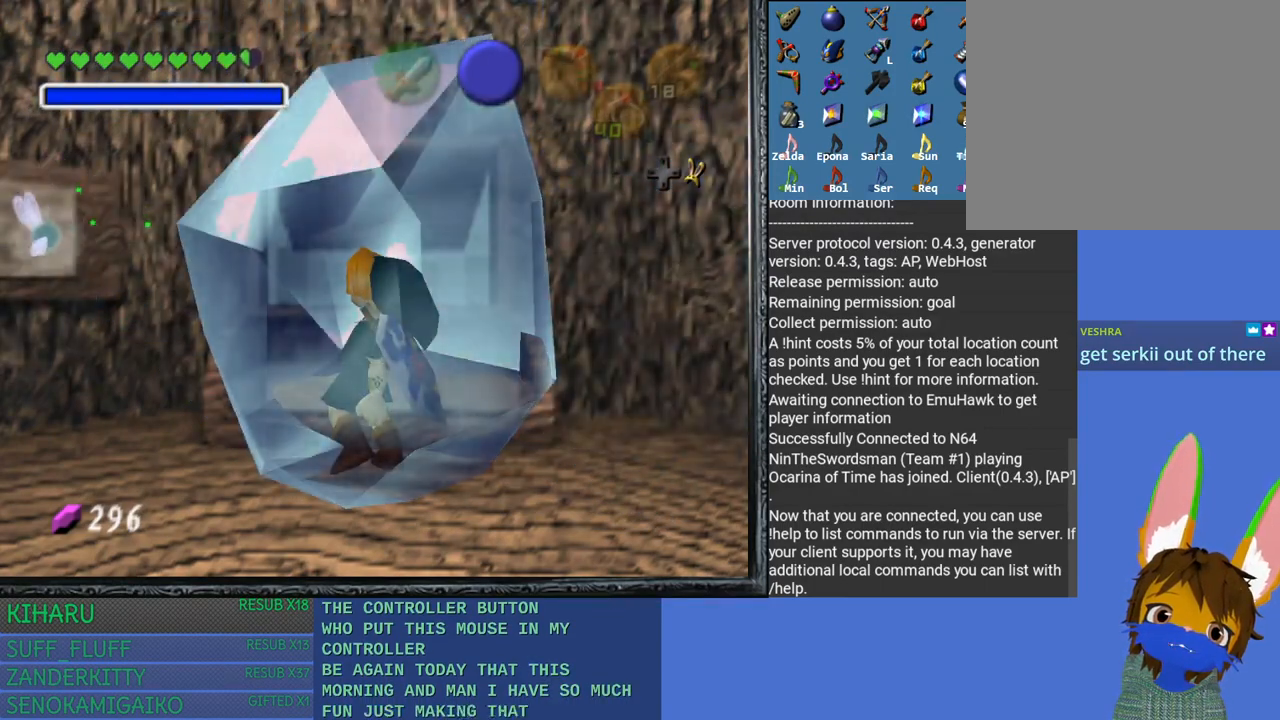
{"buttons": [], "left_stick": "up-right", "right_stick": "center", "events": [[67, "left_stick", "down-right"], [117, "CROSS", "up"], [133, "SQUARE", "up"], [167, "left_stick", "up-right"], [183, "SQUARE", "down"], [217, "CROSS", "down"], [233, "left_stick", "up-left"], [300, "CROSS", "up"], [300, "SQUARE", "up"], [300, "left_stick", "down-left"], [383, "CROSS", "down"], [383, "SQUARE", "down"], [383, "left_stick", "down-right"], [483, "left_stick", "up-right"], [500, "CROSS", "up"], [500, "SQUARE", "up"]]}
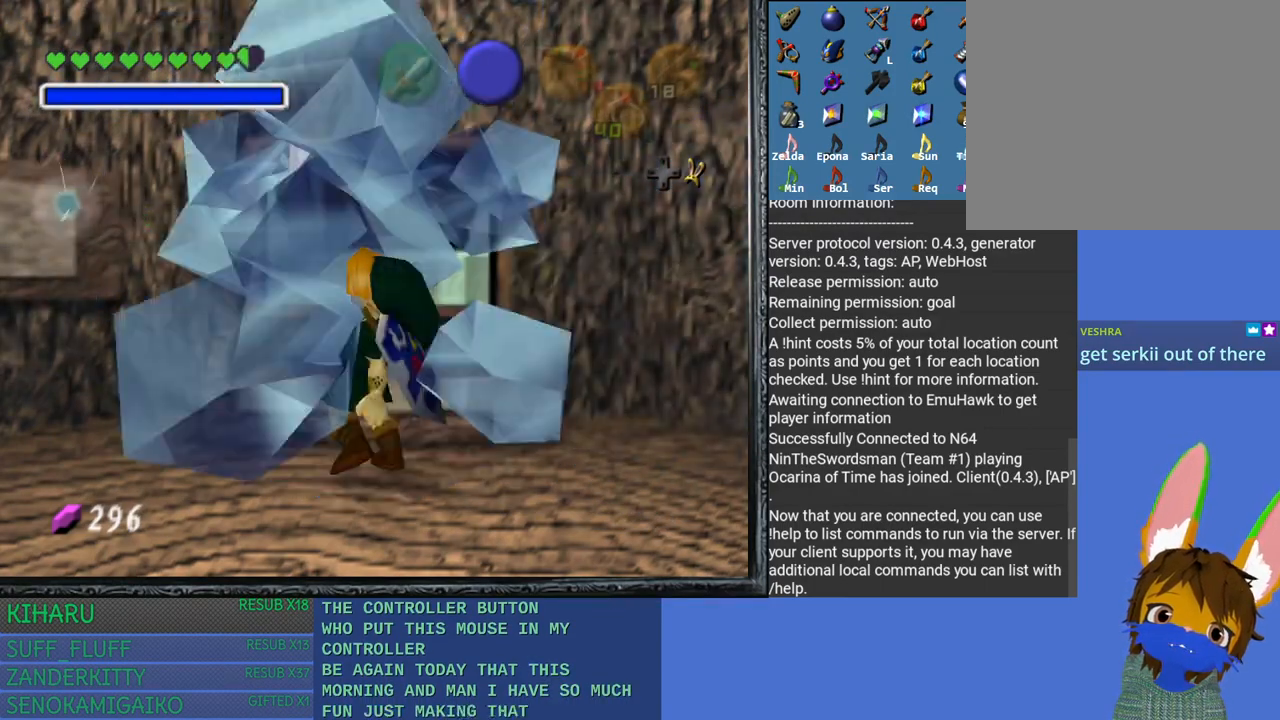
{"buttons": ["CROSS", "SQUARE"], "left_stick": "center", "right_stick": "center", "events": [[67, "left_stick", "up-left"], [117, "SQUARE", "down"], [133, "left_stick", "down-left"], [167, "SQUARE", "up"], [250, "left_stick", "down-right"], [283, "CROSS", "down"], [283, "SQUARE", "down"], [350, "CROSS", "up"], [383, "SQUARE", "up"], [400, "left_stick", "up-right"], [450, "left_stick", "center"], [483, "CROSS", "down"], [483, "SQUARE", "down"]]}
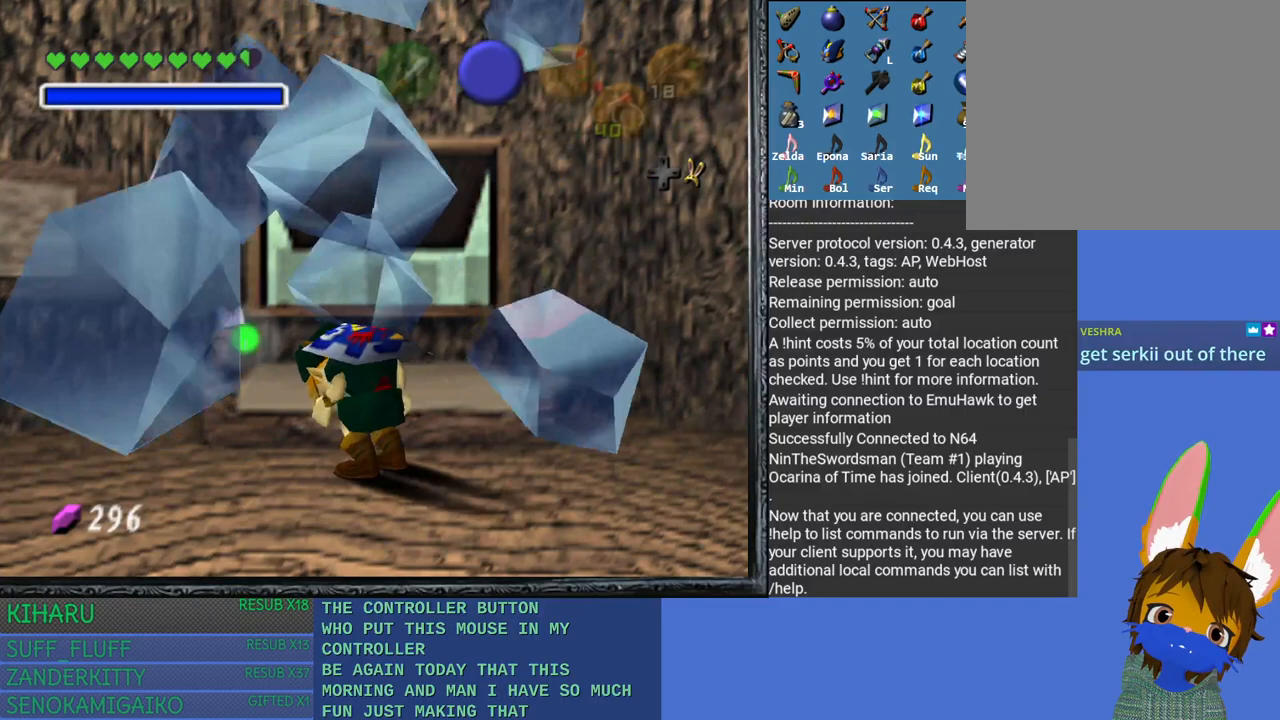
{"buttons": [], "left_stick": "down-left", "right_stick": "center", "events": [[83, "CROSS", "up"], [83, "SQUARE", "up"], [117, "left_stick", "down-left"], [183, "CROSS", "down"], [233, "SQUARE", "down"], [267, "left_stick", "up-left"], [317, "CROSS", "up"], [317, "SQUARE", "up"], [383, "SQUARE", "down"], [400, "CROSS", "down"], [467, "left_stick", "down-left"], [483, "CROSS", "up"], [500, "SQUARE", "up"]]}
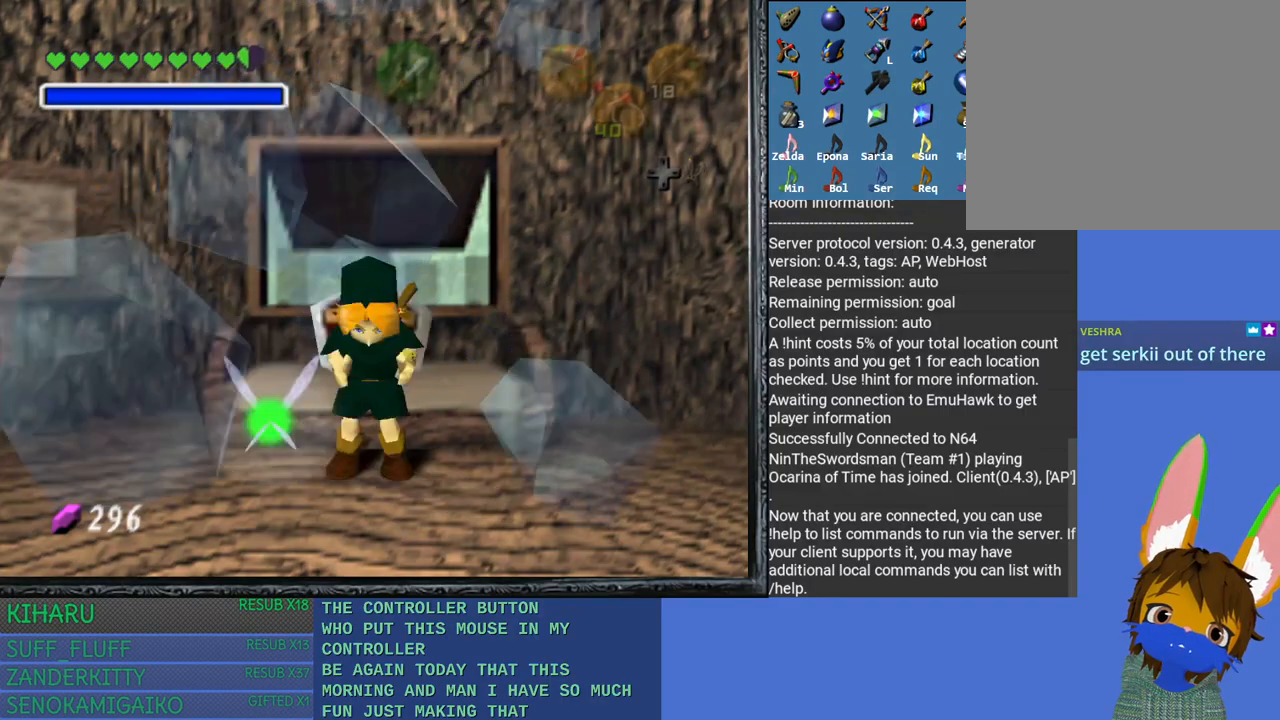
{"buttons": [], "left_stick": "up-right", "right_stick": "center", "events": [[67, "SQUARE", "down"], [83, "CROSS", "down"], [83, "left_stick", "up-right"], [183, "CROSS", "up"], [183, "SQUARE", "up"], [217, "left_stick", "up-left"], [283, "left_stick", "down-left"], [333, "left_stick", "down-right"], [417, "left_stick", "up-right"]]}
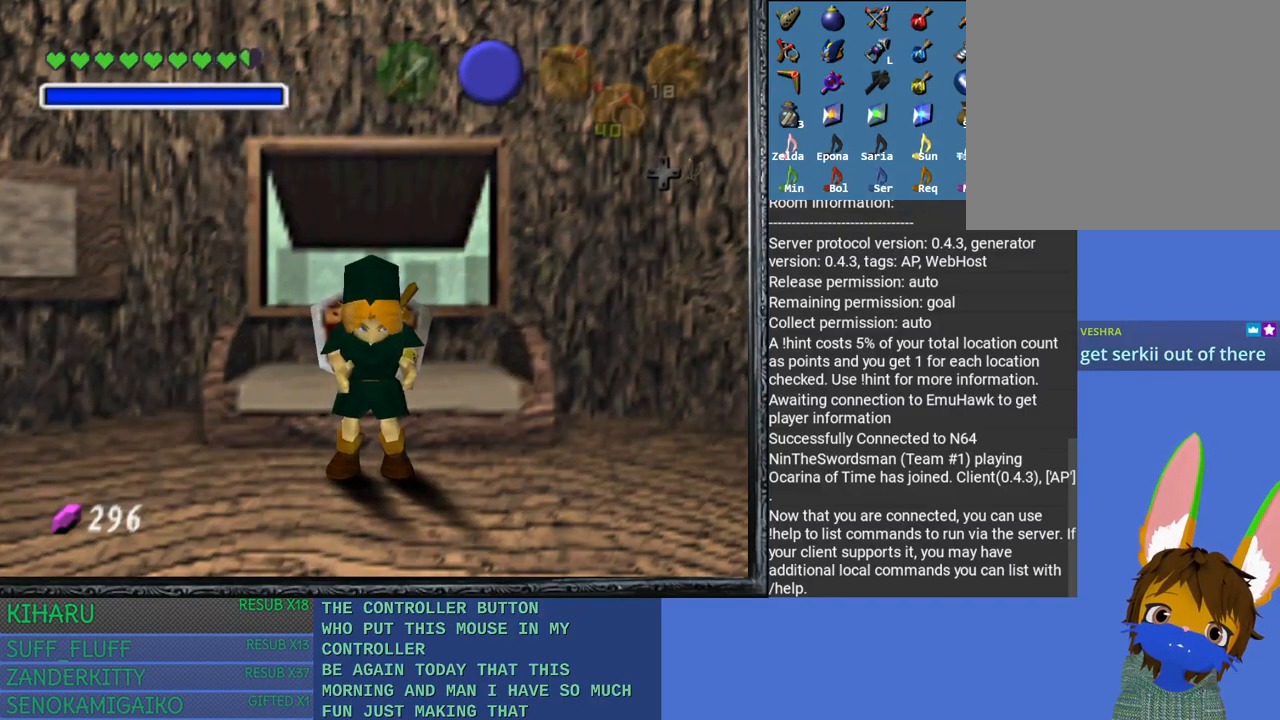
{"buttons": ["CROSS", "SQUARE"], "left_stick": "down-right", "right_stick": "center", "events": [[17, "SQUARE", "down"], [17, "left_stick", "up-left"], [83, "SQUARE", "up"], [83, "left_stick", "down-left"], [133, "left_stick", "down-right"], [217, "CROSS", "down"], [217, "SQUARE", "down"], [233, "left_stick", "up-right"], [317, "CROSS", "up"], [317, "SQUARE", "up"], [333, "left_stick", "up-left"], [400, "left_stick", "down-left"], [417, "CROSS", "down"], [417, "SQUARE", "down"], [450, "left_stick", "down-right"]]}
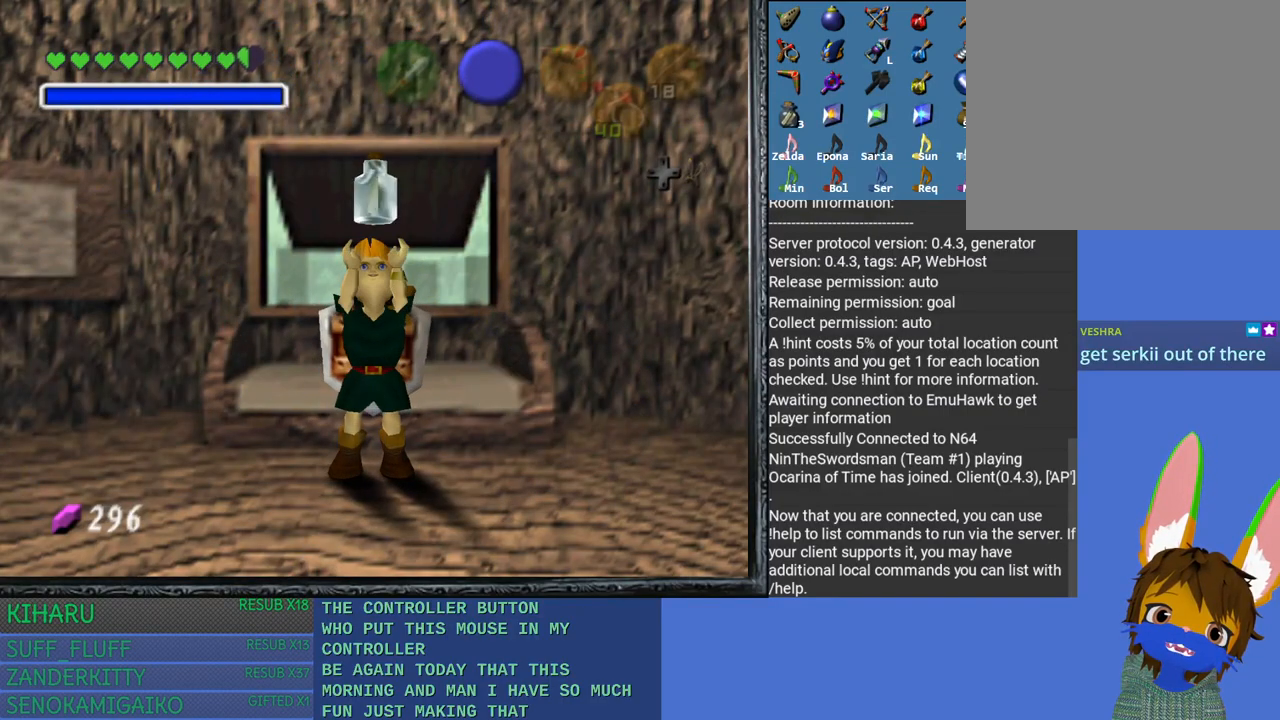
{"buttons": ["CROSS", "SQUARE"], "left_stick": "up-left", "right_stick": "center", "events": [[17, "CROSS", "up"], [17, "SQUARE", "up"], [33, "left_stick", "up-right"], [100, "SQUARE", "down"], [117, "CROSS", "down"], [150, "left_stick", "up-left"], [183, "CROSS", "up"], [183, "SQUARE", "up"], [233, "left_stick", "down-left"], [283, "left_stick", "down-right"], [300, "CROSS", "down"], [300, "SQUARE", "down"], [367, "left_stick", "up-right"], [400, "CROSS", "up"], [400, "SQUARE", "up"], [483, "CROSS", "down"], [483, "SQUARE", "down"], [483, "left_stick", "up-left"]]}
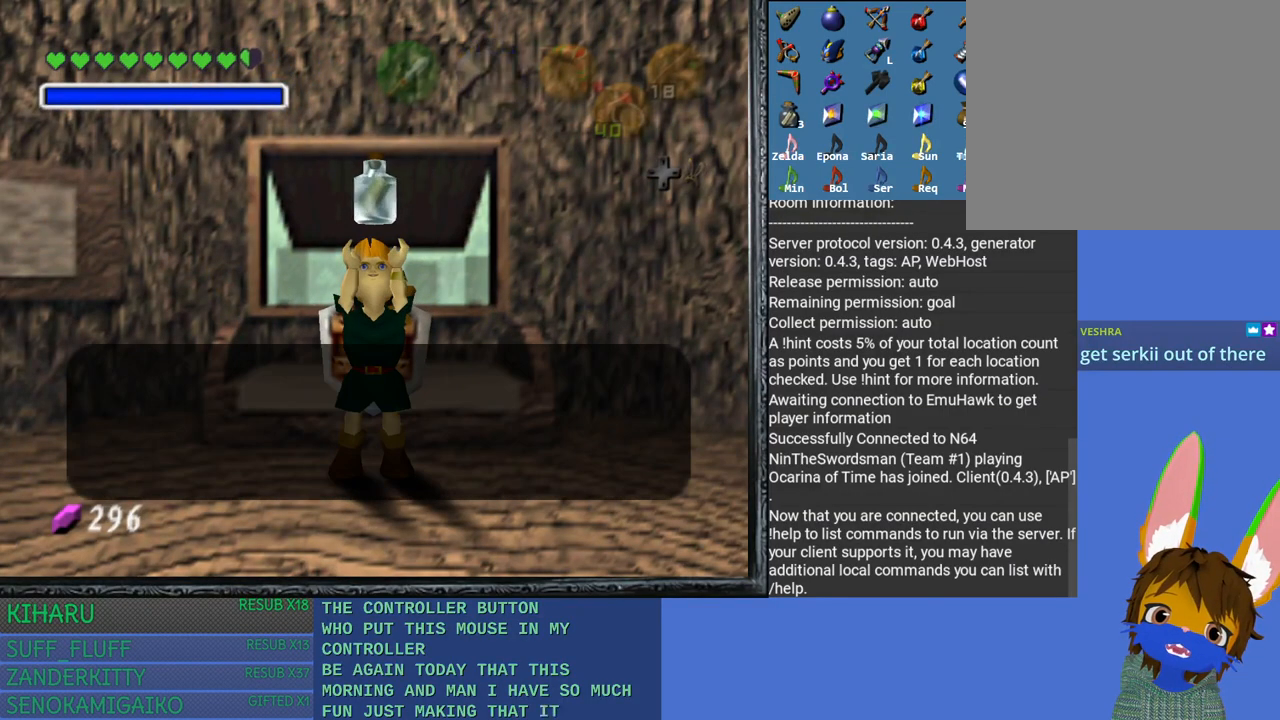
{"buttons": [], "left_stick": "right", "right_stick": "center", "events": [[17, "left_stick", "down-left"], [83, "CROSS", "up"], [83, "SQUARE", "up"], [100, "left_stick", "down-right"], [167, "SQUARE", "down"], [183, "CROSS", "down"], [183, "left_stick", "up-right"], [267, "CROSS", "up"], [267, "SQUARE", "up"], [283, "left_stick", "up-left"], [367, "SQUARE", "down"], [367, "left_stick", "down"], [400, "CROSS", "down"], [467, "CROSS", "up"], [467, "SQUARE", "up"], [467, "left_stick", "right"]]}
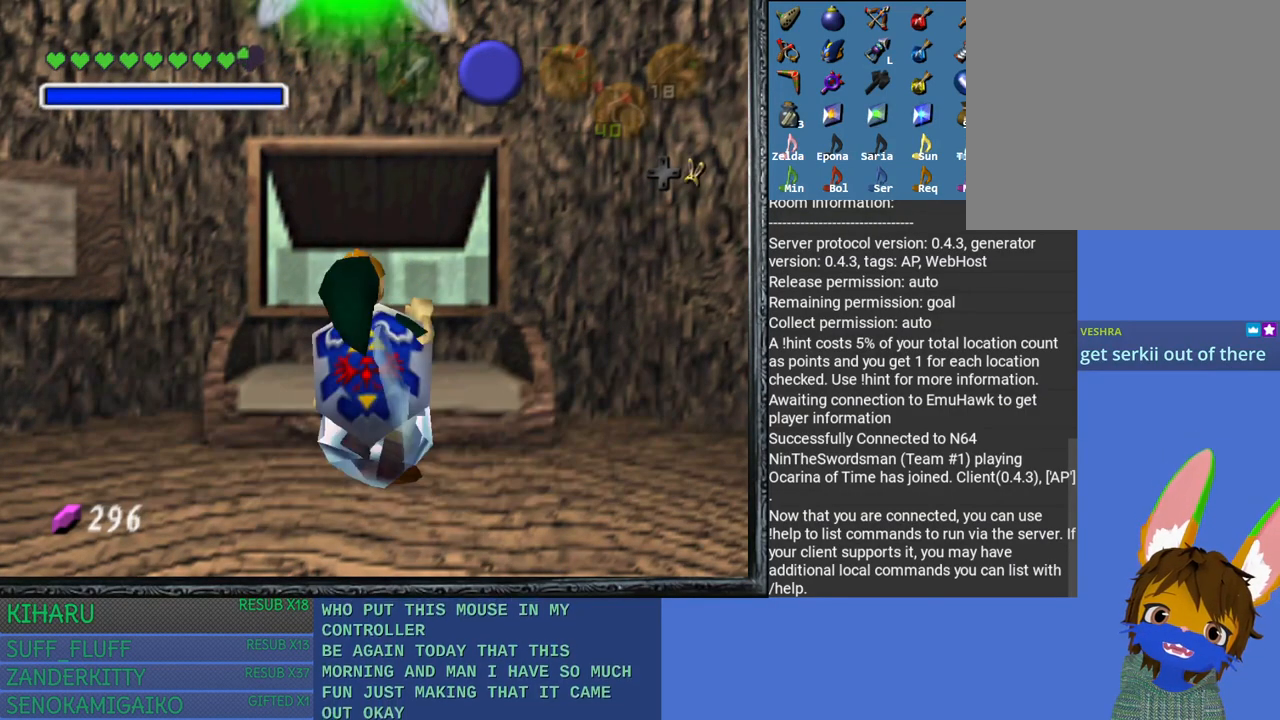
{"buttons": ["CROSS", "SQUARE"], "left_stick": "down-right", "right_stick": "center", "events": [[33, "left_stick", "up"], [67, "CROSS", "down"], [67, "SQUARE", "down"], [83, "left_stick", "left"], [167, "CROSS", "up"], [167, "SQUARE", "up"], [167, "left_stick", "down"], [250, "CROSS", "down"], [250, "SQUARE", "down"], [267, "left_stick", "right"], [367, "CROSS", "up"], [367, "SQUARE", "up"], [367, "left_stick", "up-left"], [417, "left_stick", "down-left"], [433, "CROSS", "down"], [433, "SQUARE", "down"], [483, "left_stick", "down-right"]]}
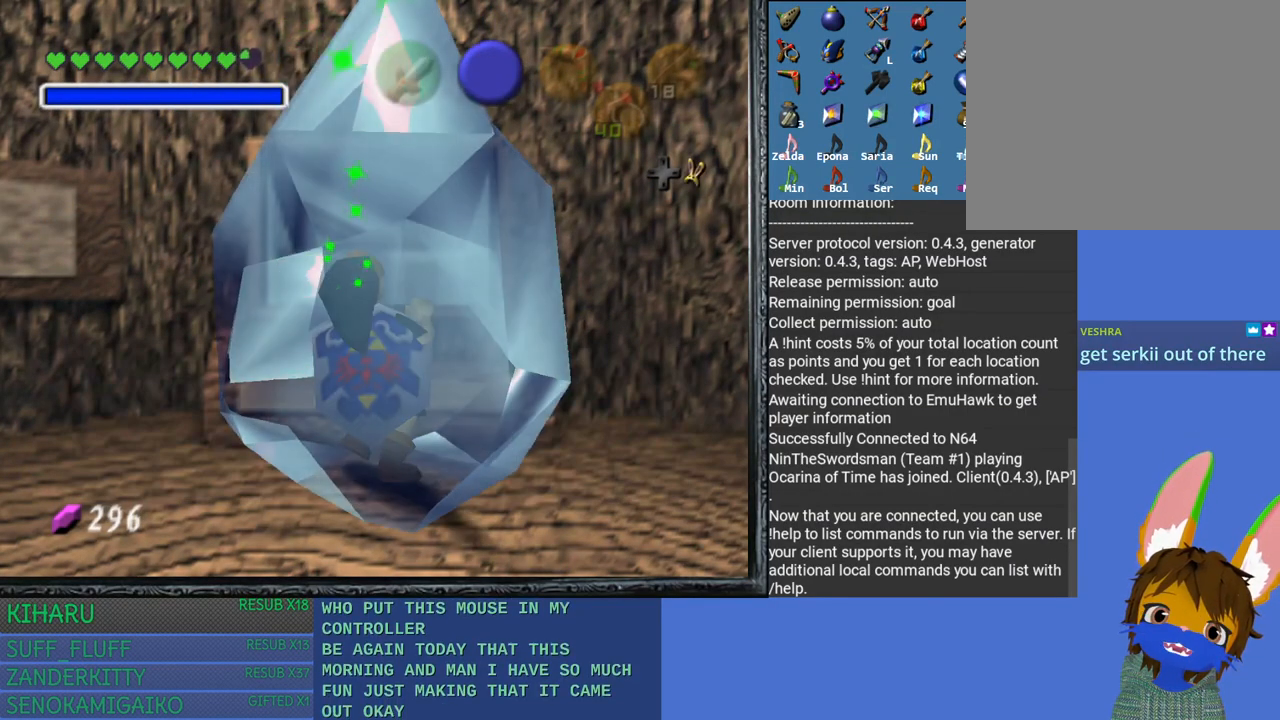
{"buttons": [], "left_stick": "up-left", "right_stick": "center", "events": [[50, "CROSS", "up"], [50, "SQUARE", "up"], [83, "left_stick", "up-right"], [133, "SQUARE", "down"], [167, "CROSS", "down"], [167, "left_stick", "up-left"], [233, "CROSS", "up"], [233, "SQUARE", "up"], [233, "left_stick", "down-left"], [317, "CROSS", "down"], [317, "SQUARE", "down"], [317, "left_stick", "down-right"], [417, "CROSS", "up"], [417, "SQUARE", "up"], [417, "left_stick", "up-right"], [500, "left_stick", "up-left"]]}
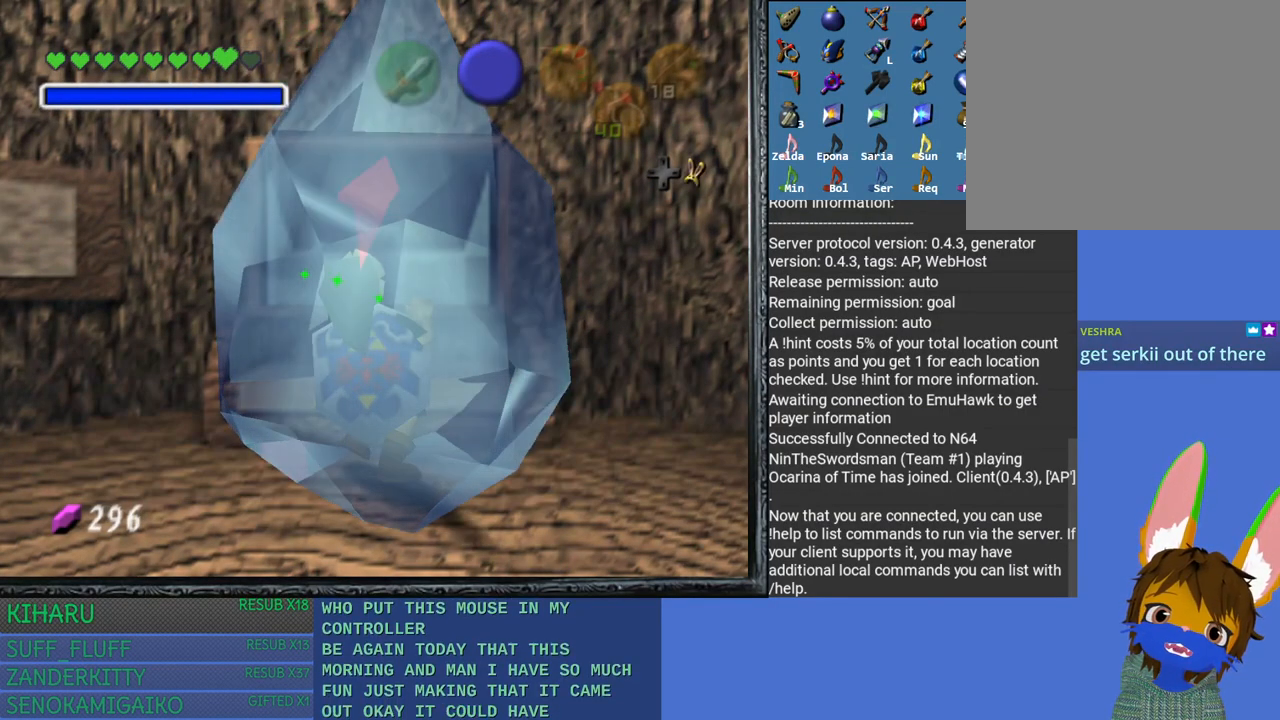
{"buttons": ["CROSS", "SQUARE"], "left_stick": "down", "right_stick": "center", "events": [[33, "CROSS", "down"], [33, "SQUARE", "down"], [67, "left_stick", "down-left"], [133, "CROSS", "up"], [133, "SQUARE", "up"], [167, "left_stick", "down-right"], [217, "CROSS", "down"], [217, "SQUARE", "down"], [267, "left_stick", "up-right"], [333, "CROSS", "up"], [333, "SQUARE", "up"], [350, "left_stick", "up-left"], [400, "SQUARE", "down"], [417, "CROSS", "down"], [417, "left_stick", "down-left"], [467, "left_stick", "down"]]}
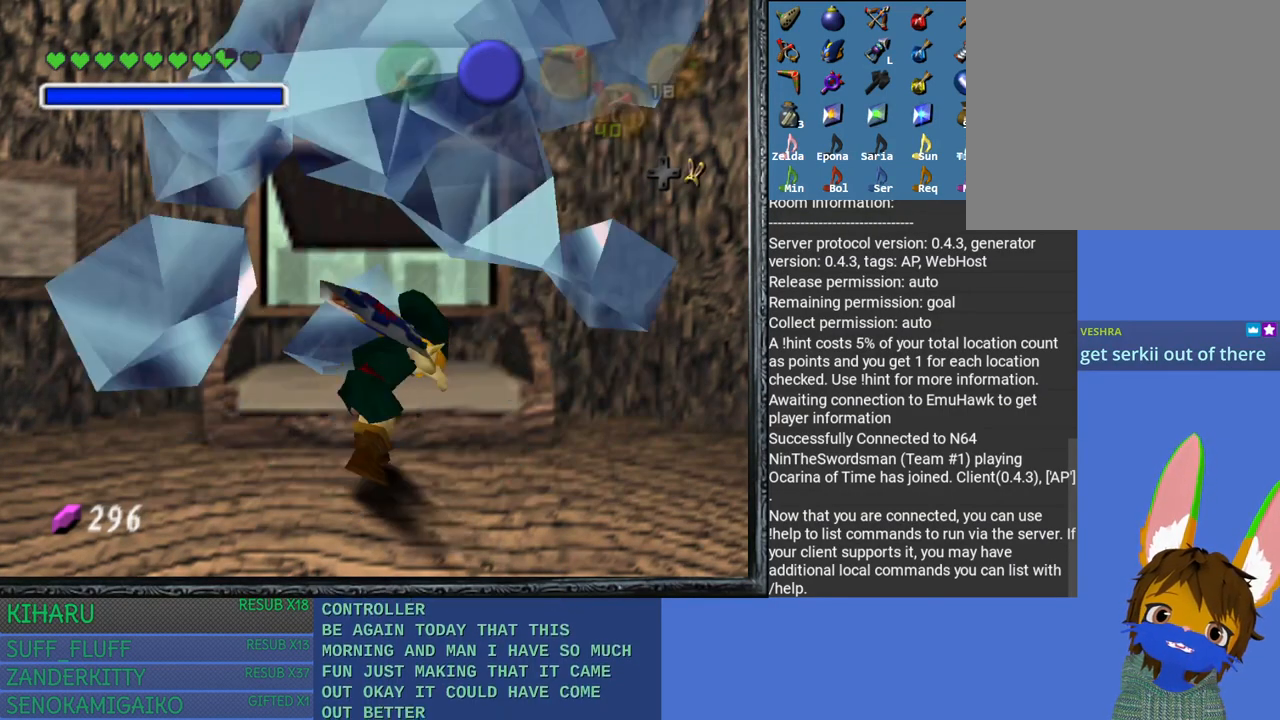
{"buttons": ["CROSS", "SQUARE"], "left_stick": "down", "right_stick": "center", "events": [[17, "left_stick", "down-right"], [33, "CROSS", "up"], [33, "SQUARE", "up"], [100, "CROSS", "down"], [100, "SQUARE", "down"], [167, "left_stick", "up-right"], [217, "CROSS", "up"], [217, "SQUARE", "up"], [233, "left_stick", "up-left"], [300, "CROSS", "down"], [300, "SQUARE", "down"], [300, "left_stick", "down-left"], [383, "CROSS", "up"], [383, "SQUARE", "up"], [400, "left_stick", "down"], [500, "CROSS", "down"], [500, "SQUARE", "down"]]}
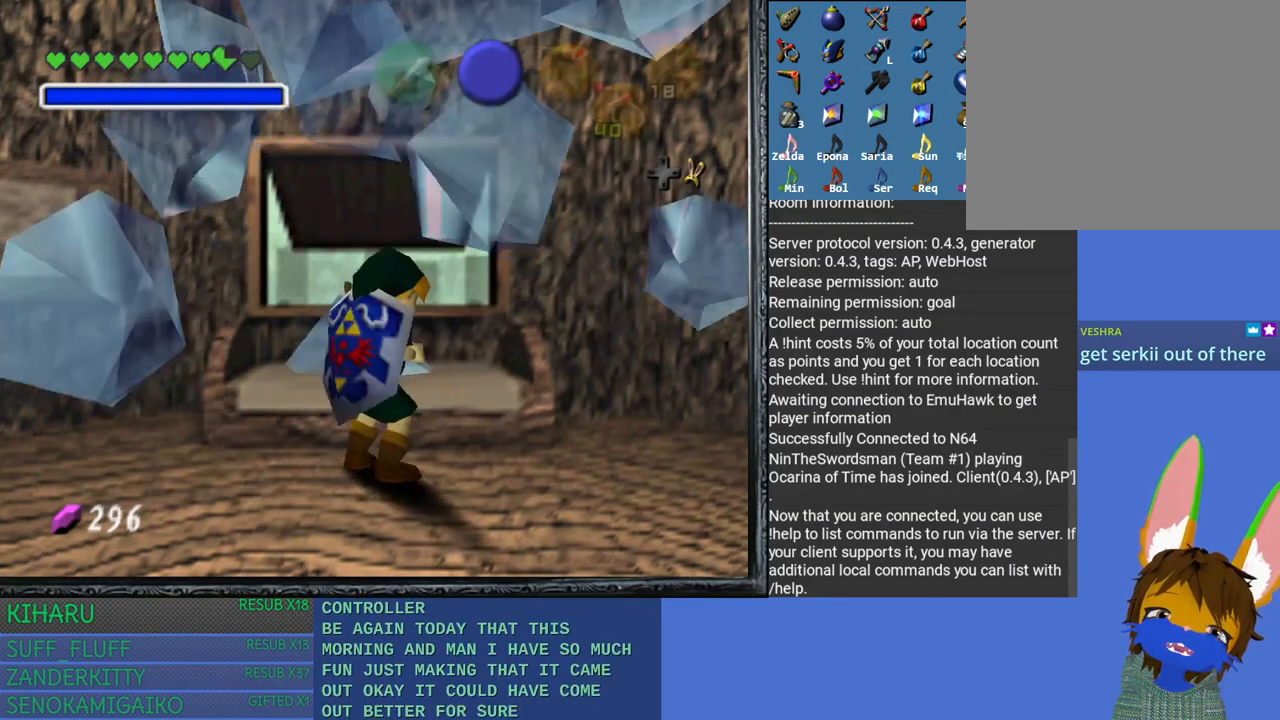
{"buttons": [], "left_stick": "down", "right_stick": "center", "events": [[83, "CROSS", "up"], [83, "SQUARE", "up"], [183, "SQUARE", "down"], [200, "CROSS", "down"], [300, "CROSS", "up"], [300, "SQUARE", "up"], [383, "CROSS", "down"], [383, "SQUARE", "down"], [500, "CROSS", "up"], [500, "SQUARE", "up"]]}
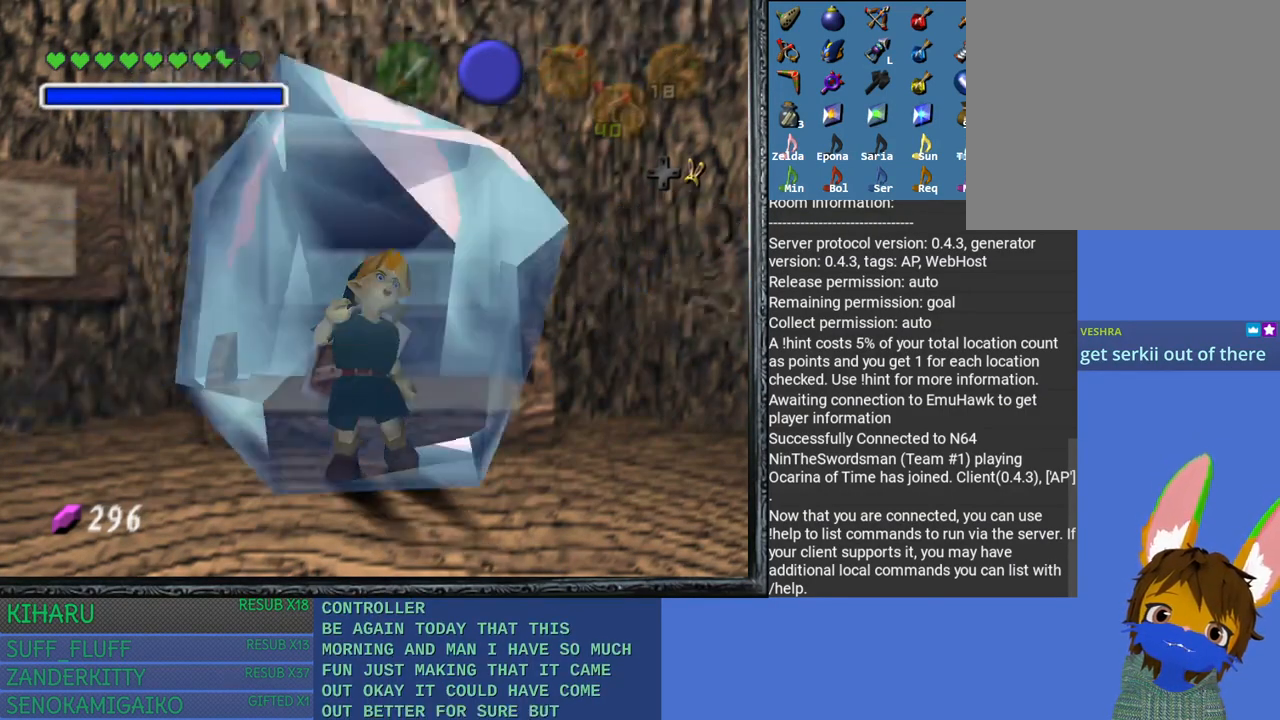
{"buttons": [], "left_stick": "up-left", "right_stick": "center", "events": [[100, "SQUARE", "down"], [133, "left_stick", "center"], [200, "SQUARE", "up"], [233, "left_stick", "down"], [383, "SQUARE", "down"], [400, "CROSS", "down"], [400, "left_stick", "up-left"], [450, "CROSS", "up"], [483, "SQUARE", "up"]]}
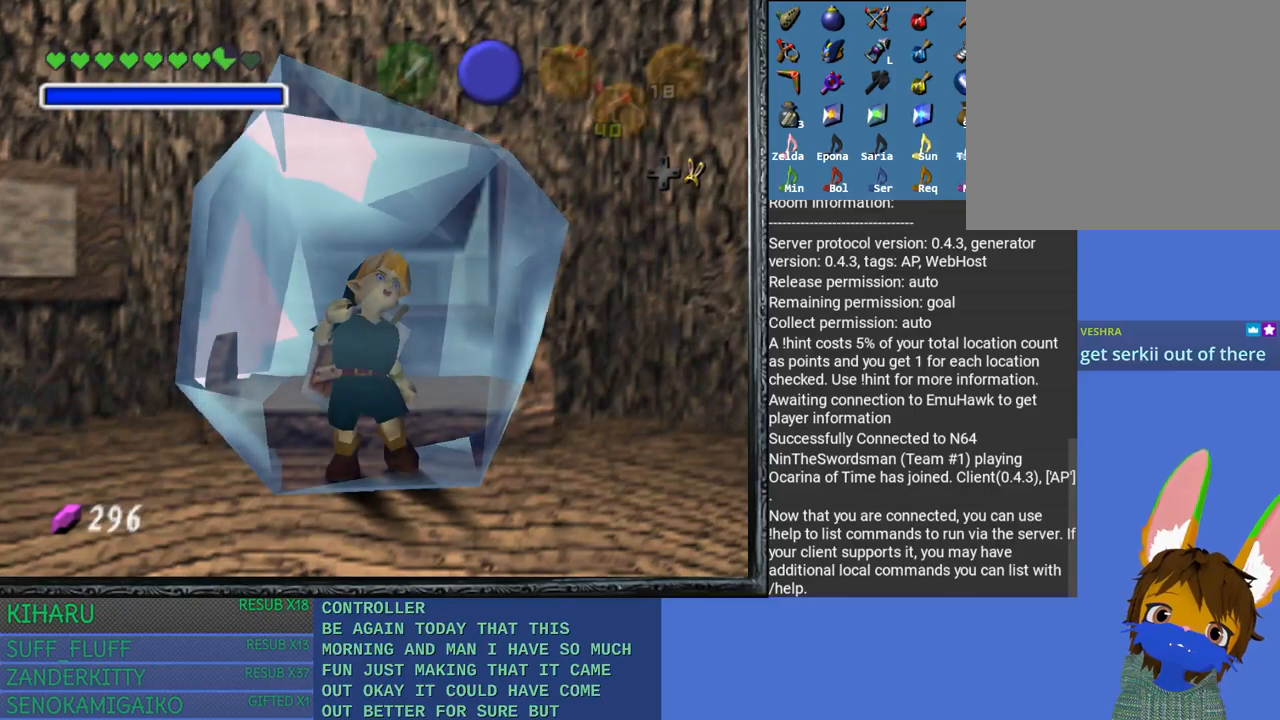
{"buttons": ["SQUARE"], "left_stick": "up-right", "right_stick": "center", "events": [[50, "CROSS", "down"], [67, "SQUARE", "down"], [100, "left_stick", "up-right"], [167, "SQUARE", "up"], [183, "CROSS", "up"], [250, "left_stick", "up-left"], [283, "SQUARE", "down"], [350, "SQUARE", "up"], [350, "left_stick", "down-right"], [433, "left_stick", "up-right"], [467, "SQUARE", "down"]]}
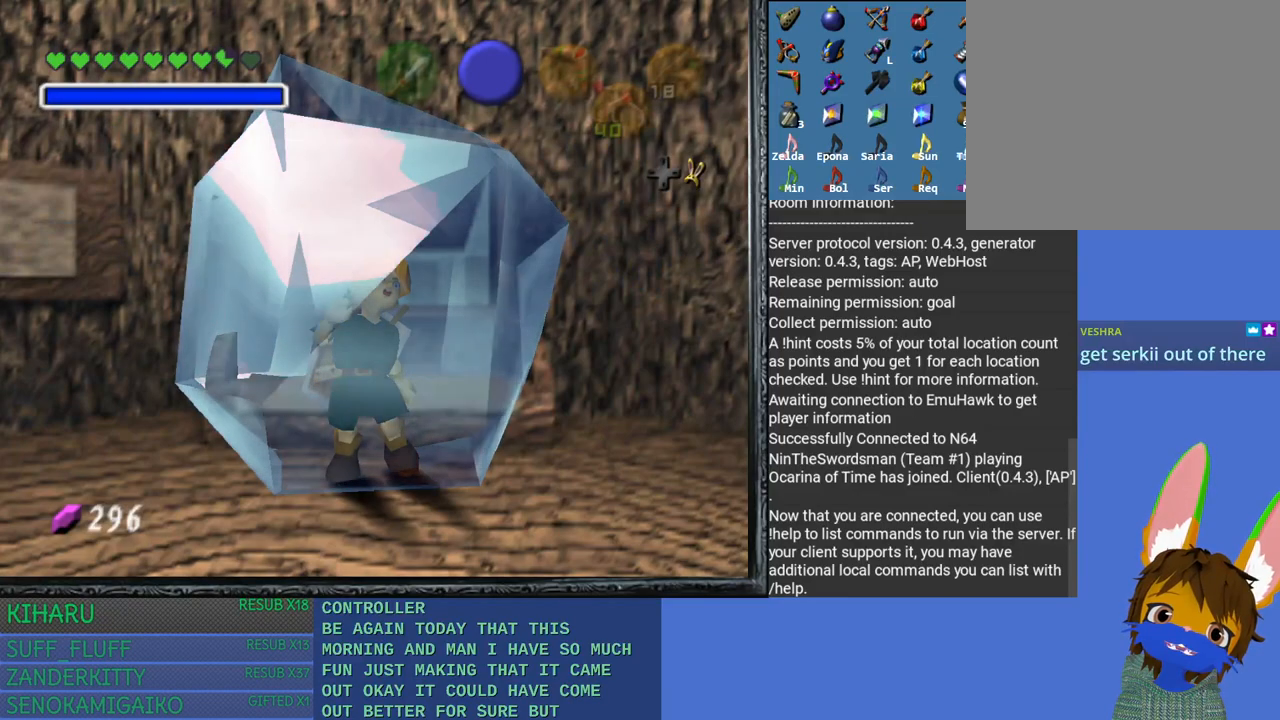
{"buttons": [], "left_stick": "down", "right_stick": "center", "events": [[50, "SQUARE", "up"], [67, "left_stick", "up-left"], [133, "CROSS", "down"], [133, "SQUARE", "down"], [133, "left_stick", "down"], [233, "CROSS", "up"], [233, "SQUARE", "up"], [250, "left_stick", "right"], [333, "left_stick", "up"], [367, "CROSS", "down"], [383, "left_stick", "left"], [400, "SQUARE", "down"], [467, "CROSS", "up"], [467, "SQUARE", "up"], [483, "left_stick", "down"]]}
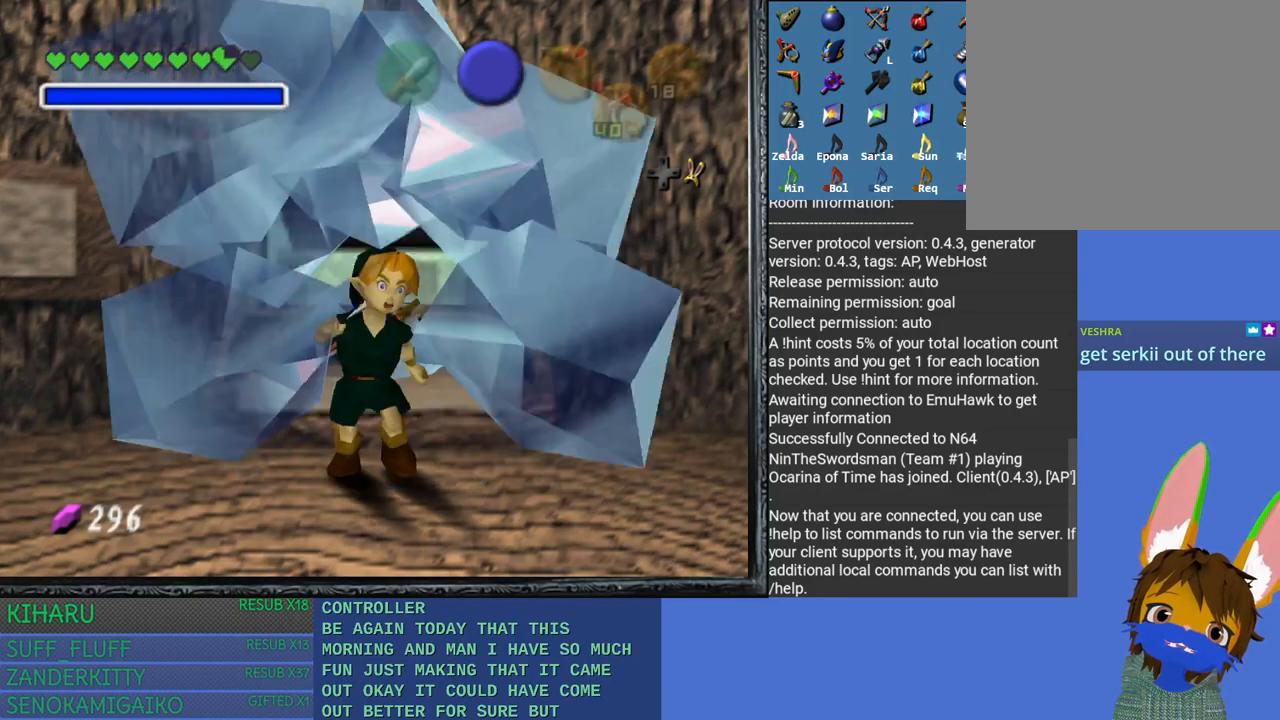
{"buttons": ["CROSS", "SQUARE"], "left_stick": "up-right", "right_stick": "center", "events": [[67, "left_stick", "right"], [83, "CROSS", "down"], [83, "SQUARE", "down"], [117, "left_stick", "up-right"], [150, "CROSS", "up"], [167, "SQUARE", "up"], [217, "left_stick", "up-left"], [250, "SQUARE", "down"], [283, "left_stick", "down-left"], [333, "left_stick", "down-right"], [367, "SQUARE", "up"], [433, "left_stick", "up-right"], [450, "CROSS", "down"], [450, "SQUARE", "down"]]}
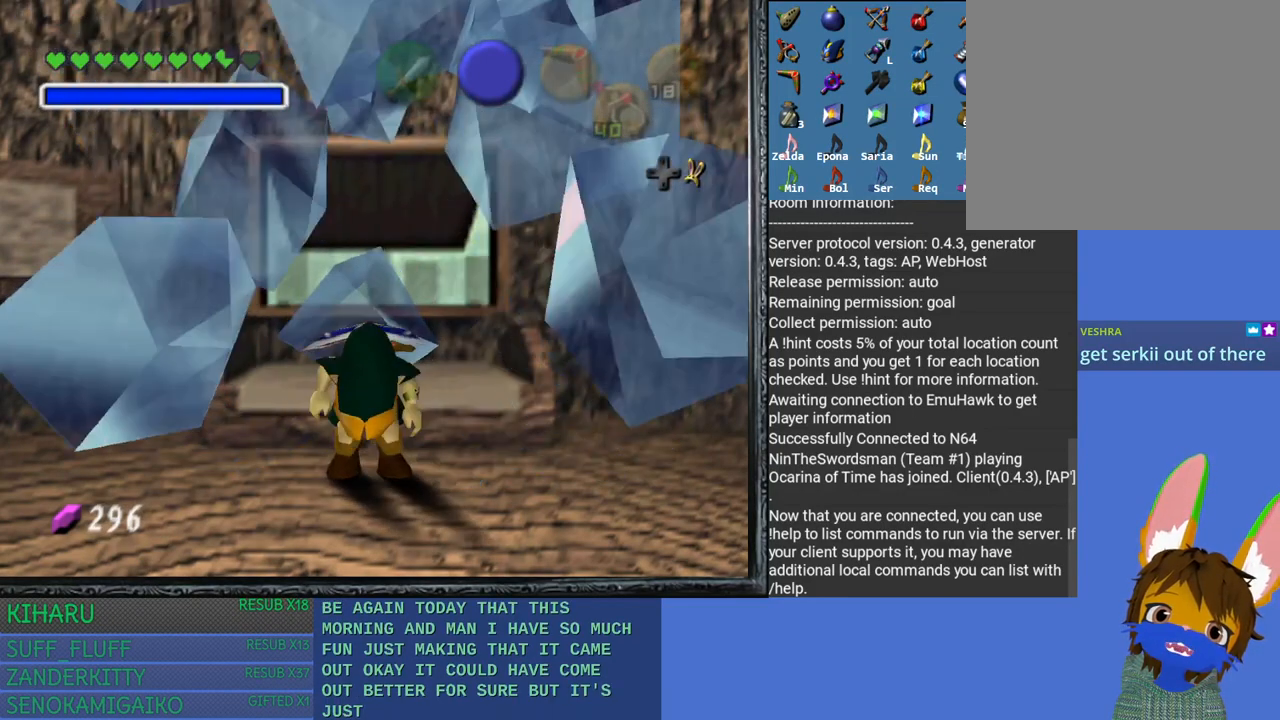
{"buttons": [], "left_stick": "down-right", "right_stick": "center", "events": [[17, "left_stick", "up-left"], [50, "CROSS", "up"], [50, "SQUARE", "up"], [100, "left_stick", "down-left"], [167, "CROSS", "down"], [183, "left_stick", "down-right"], [200, "CROSS", "up"], [267, "left_stick", "up-right"], [317, "CROSS", "down"], [317, "SQUARE", "down"], [333, "left_stick", "up-left"], [400, "CROSS", "up"], [400, "SQUARE", "up"], [417, "left_stick", "down-left"], [500, "left_stick", "down-right"]]}
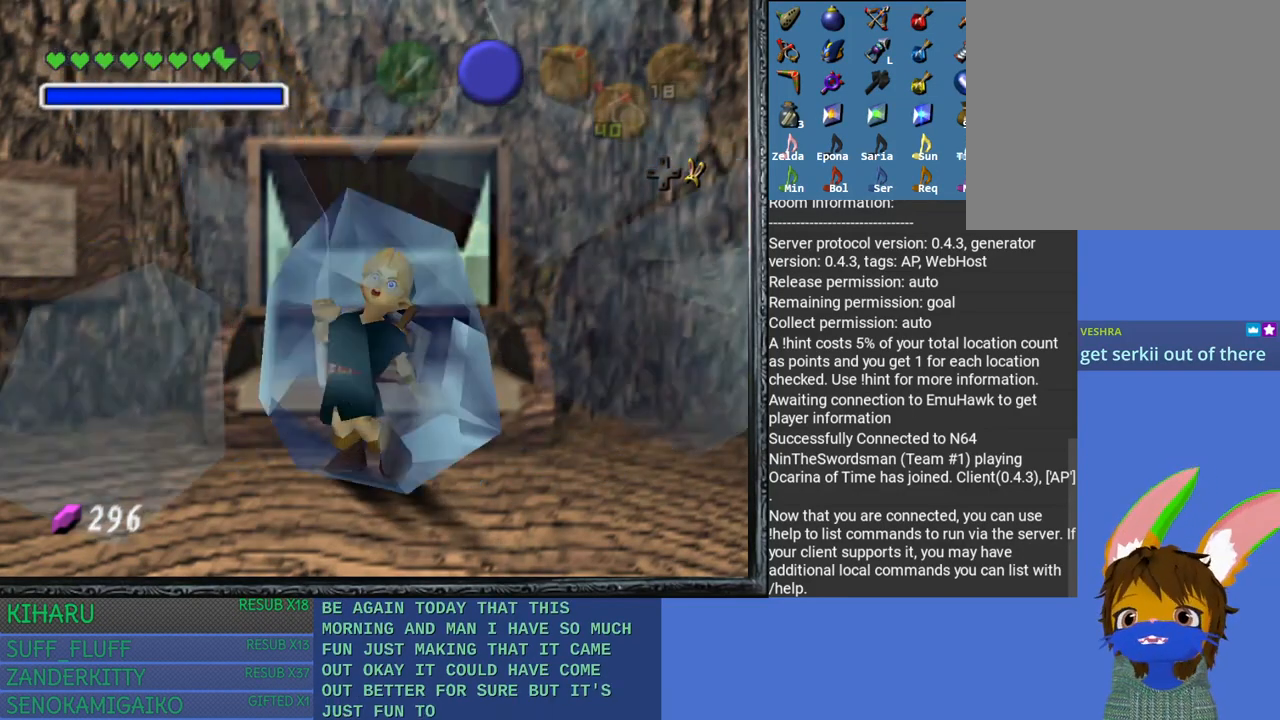
{"buttons": [], "left_stick": "up-right", "right_stick": "center", "events": [[17, "CROSS", "down"], [17, "SQUARE", "down"], [100, "CROSS", "up"], [100, "left_stick", "up-right"], [117, "SQUARE", "up"], [183, "left_stick", "up-left"], [217, "CROSS", "down"], [233, "SQUARE", "down"], [233, "left_stick", "down-left"], [300, "CROSS", "up"], [300, "SQUARE", "up"], [333, "left_stick", "down-right"], [400, "left_stick", "up-right"], [433, "CROSS", "down"], [467, "SQUARE", "down"], [500, "CROSS", "up"], [500, "SQUARE", "up"]]}